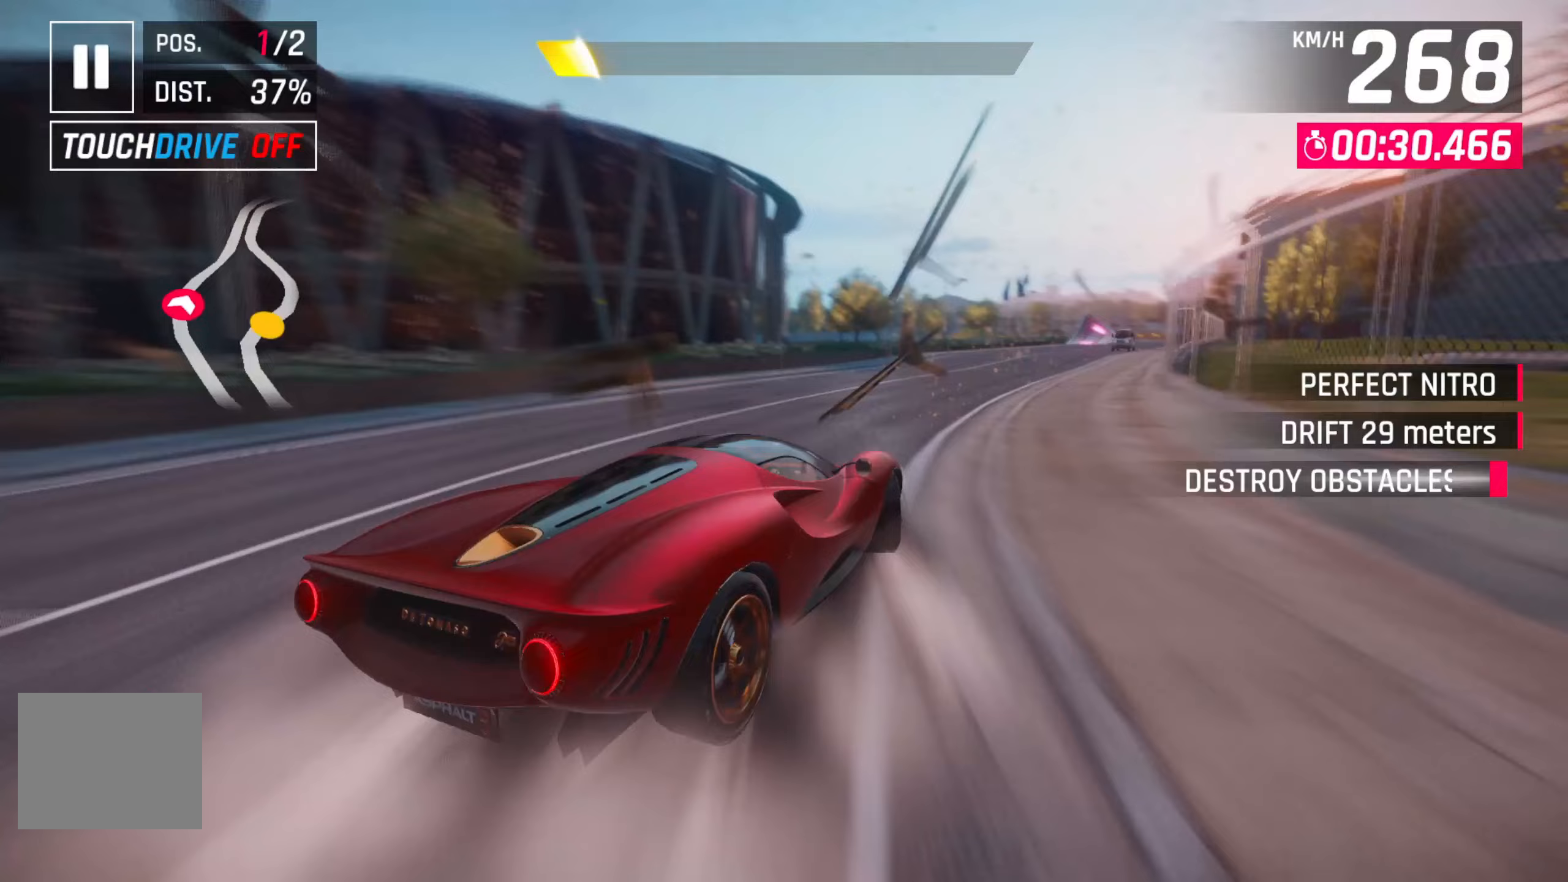
Gameplay with a controller (PlayStation layout); each line is a JSON object with the inputs held at the frame after it. "events" lists button and stick changes between this image and that frame as [ms after this image, input, new state], when the widget could be followed in between. Not read: right_stick.
{"buttons": [], "left_stick": "center", "events": [[300, "left_stick", "center"], [333, "R2", "down"], [467, "R2", "up"]]}
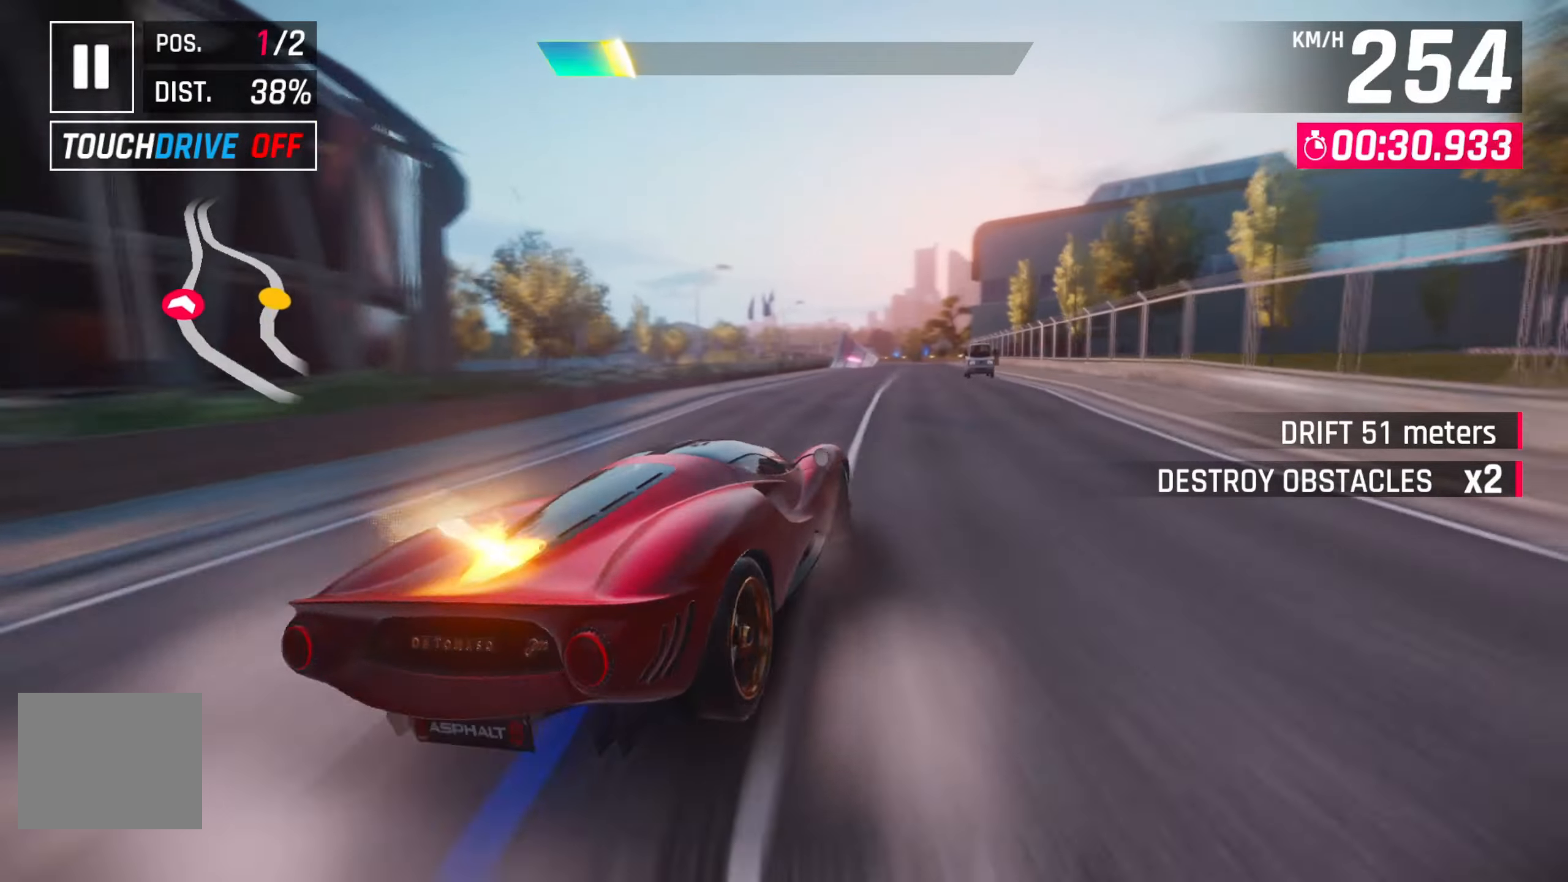
{"buttons": [], "left_stick": "center", "events": []}
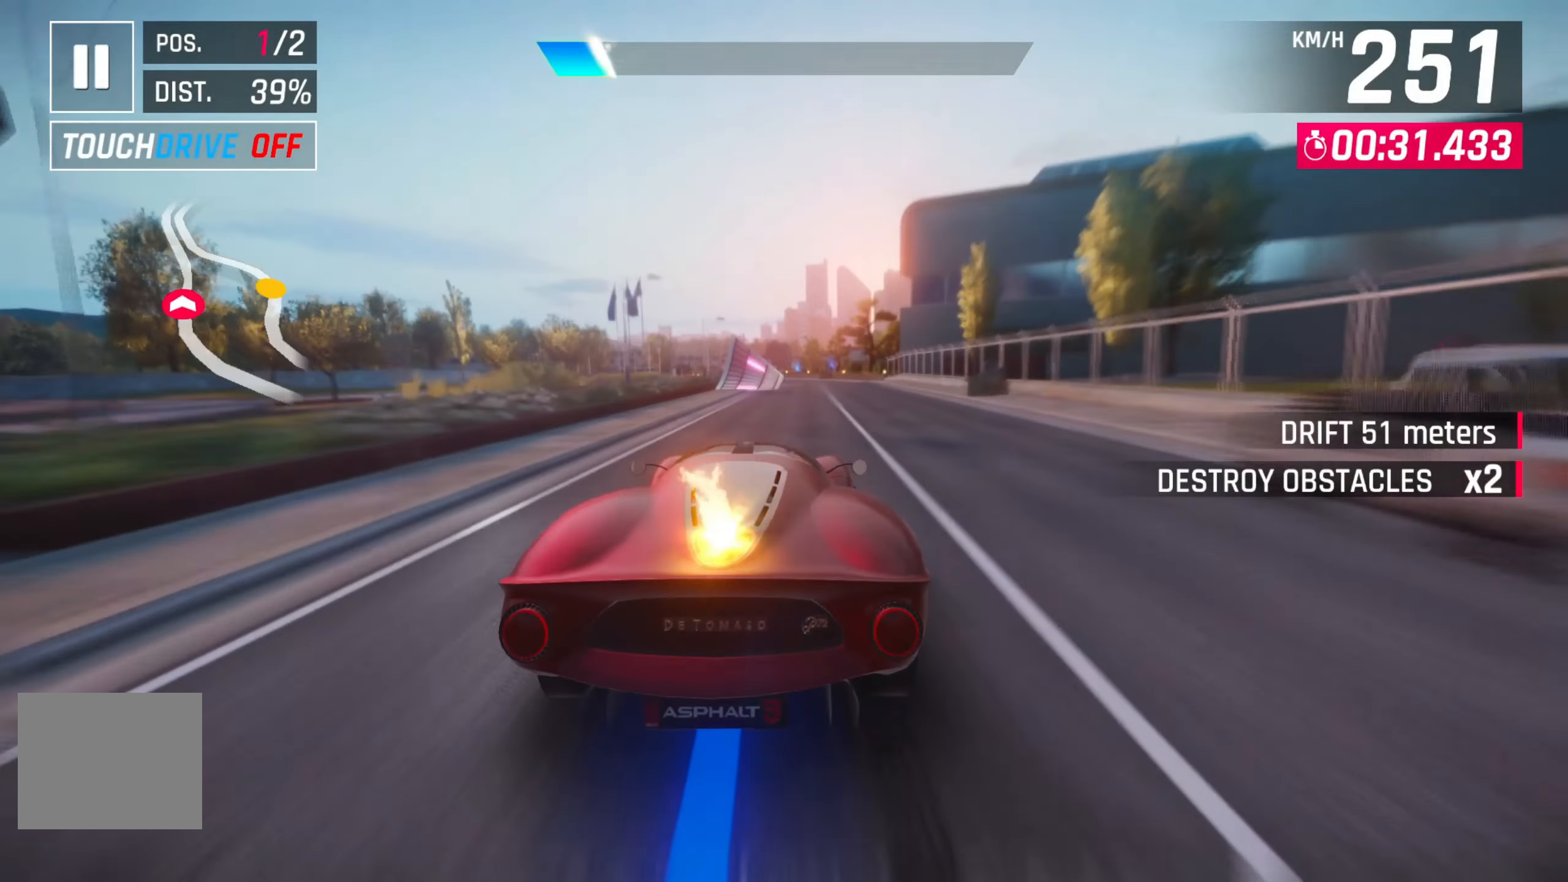
{"buttons": [], "left_stick": "left", "events": [[50, "R2", "down"], [150, "R2", "up"], [383, "left_stick", "left"]]}
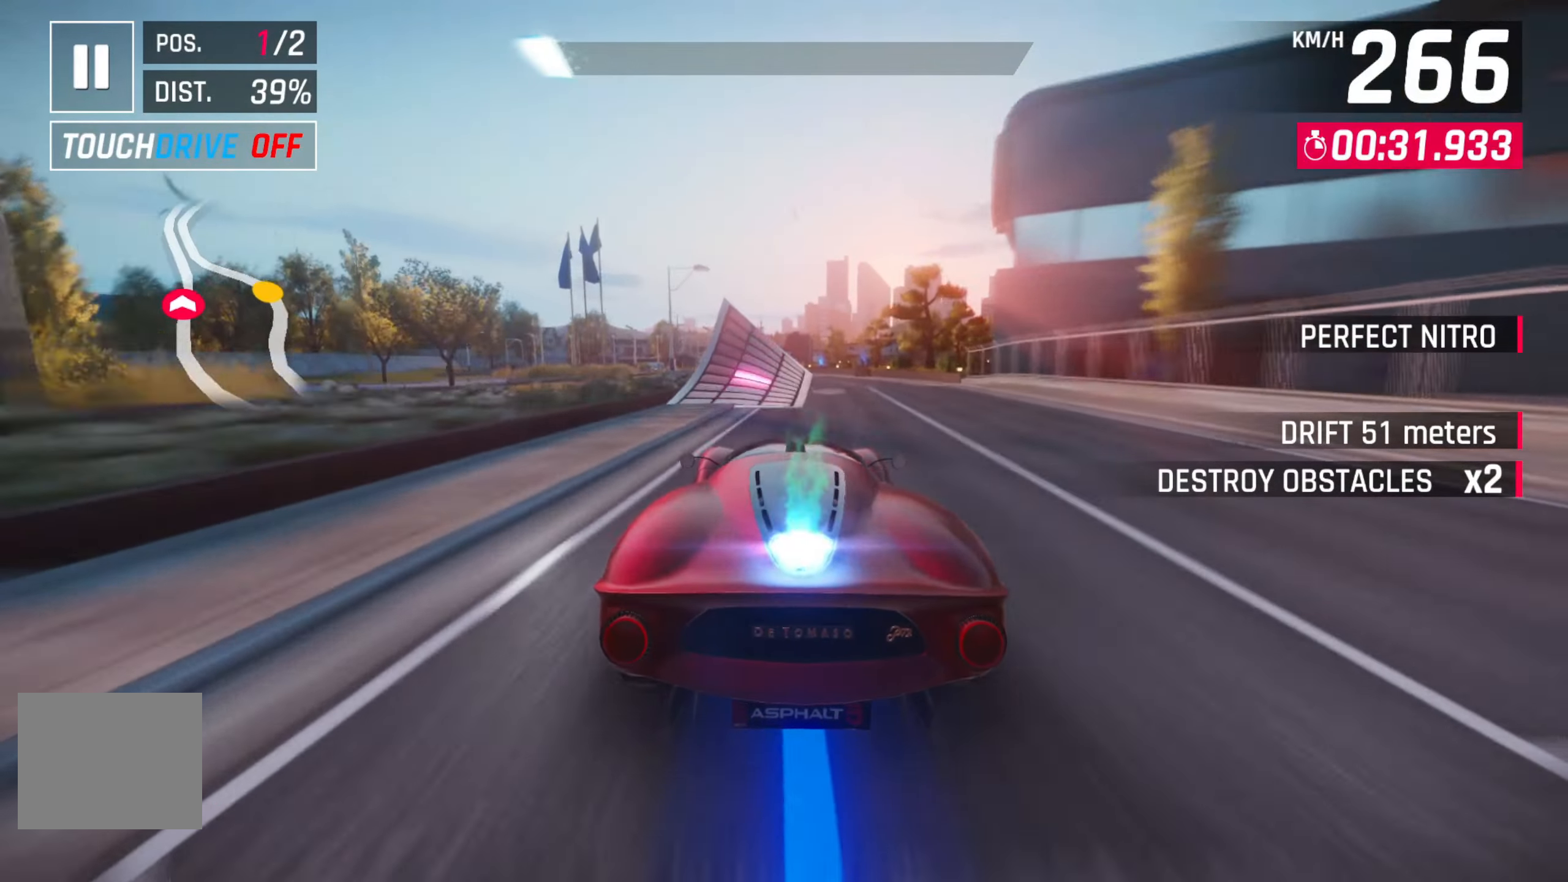
{"buttons": [], "left_stick": "center", "events": [[17, "left_stick", "center"]]}
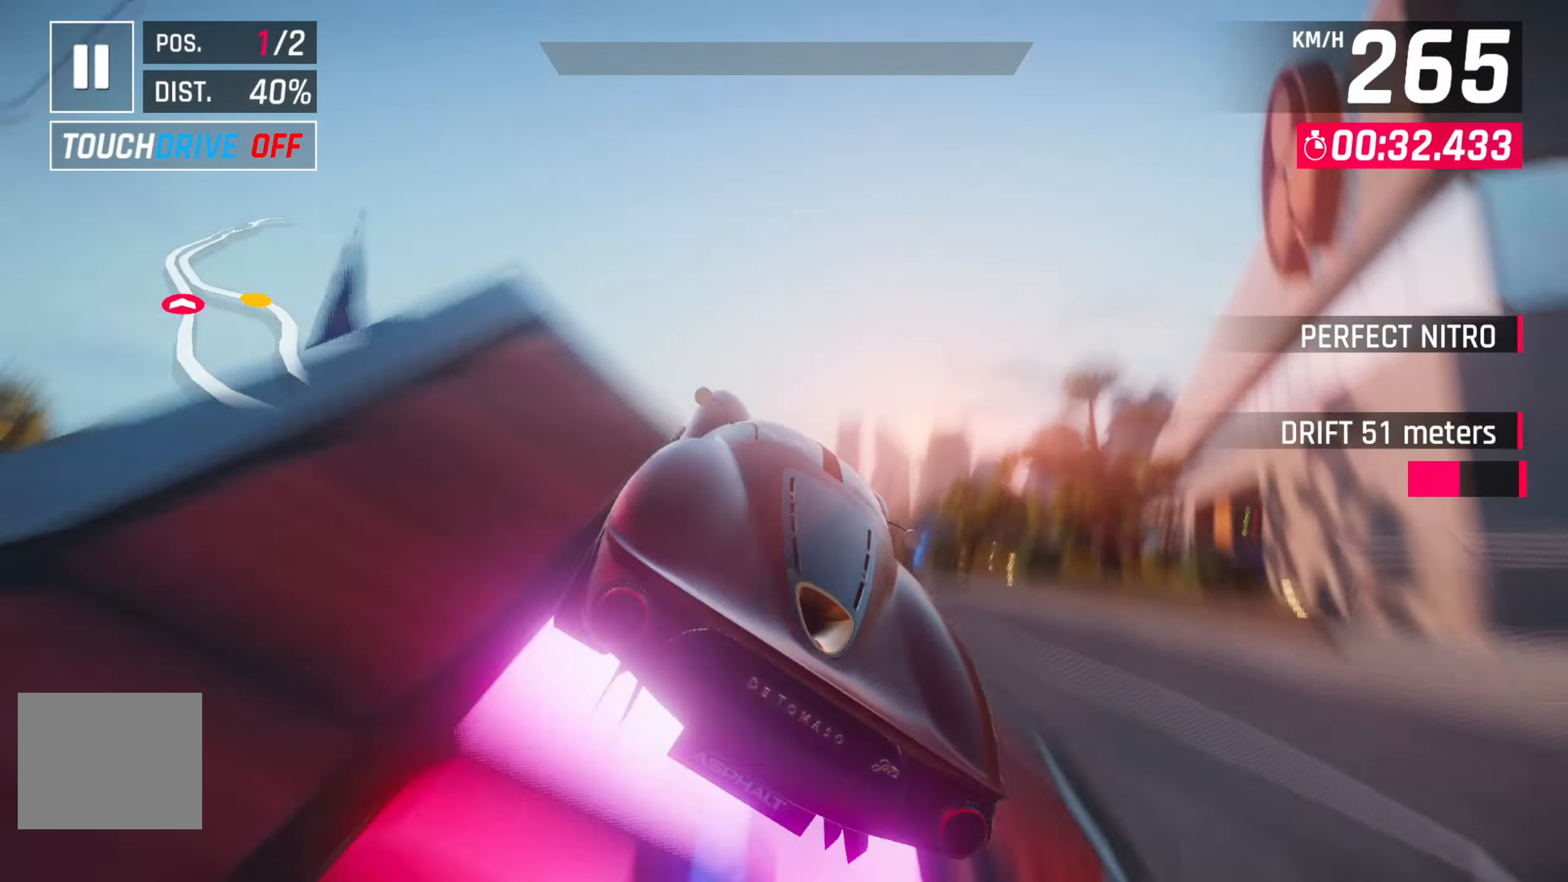
{"buttons": [], "left_stick": "right", "events": [[100, "R2", "down"], [250, "R2", "up"], [317, "R2", "down"], [333, "left_stick", "right"], [433, "R2", "up"]]}
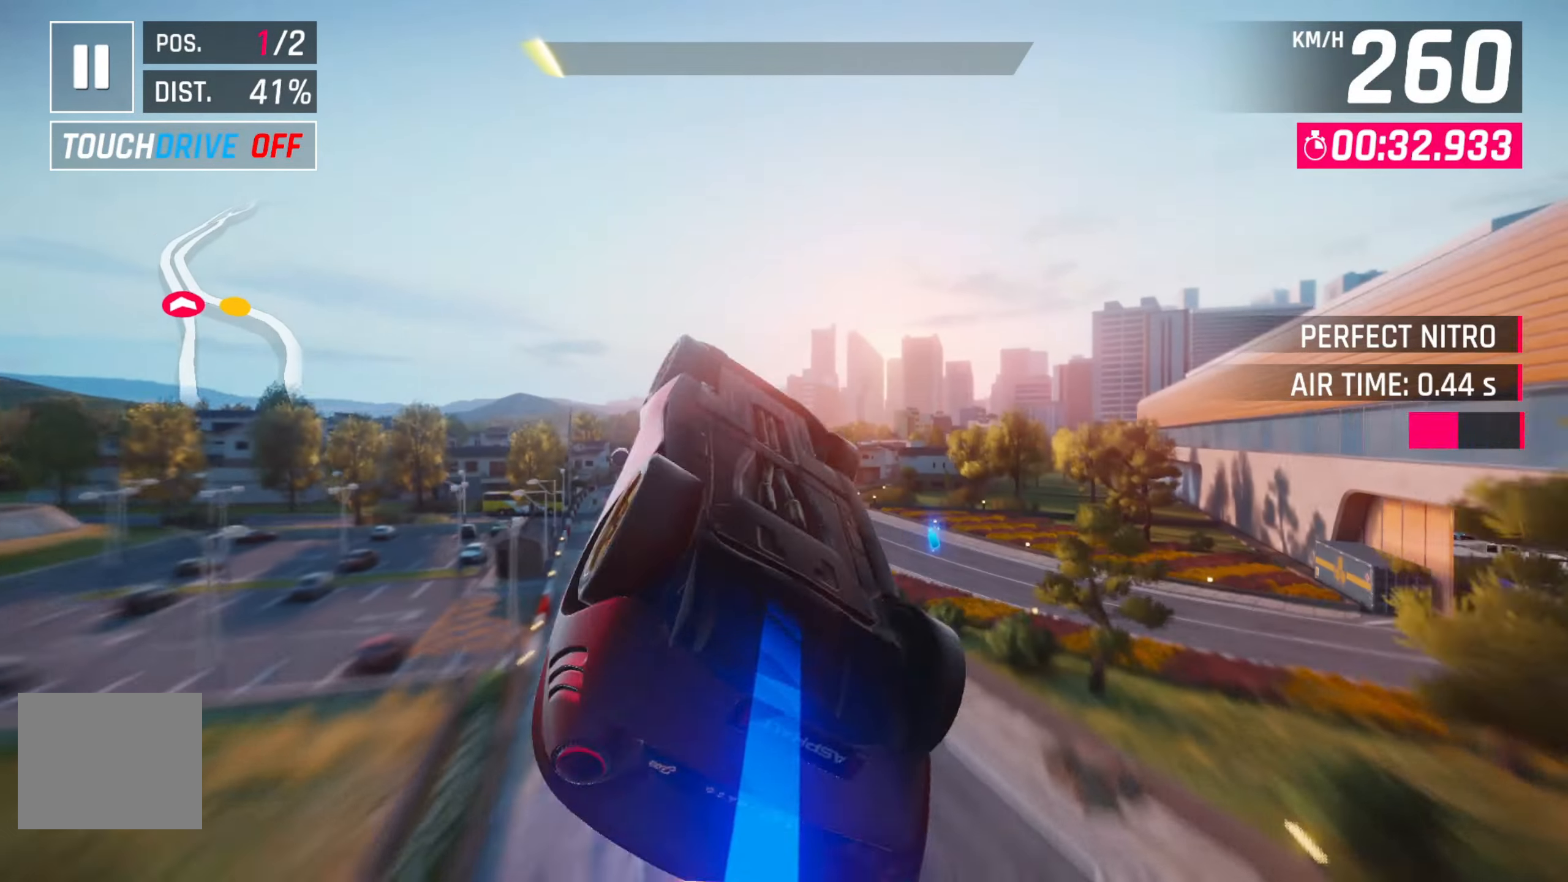
{"buttons": ["R2"], "left_stick": "center", "events": [[17, "R2", "down"], [50, "left_stick", "center"], [150, "R2", "up"], [233, "R2", "down"], [350, "R2", "up"], [450, "R2", "down"]]}
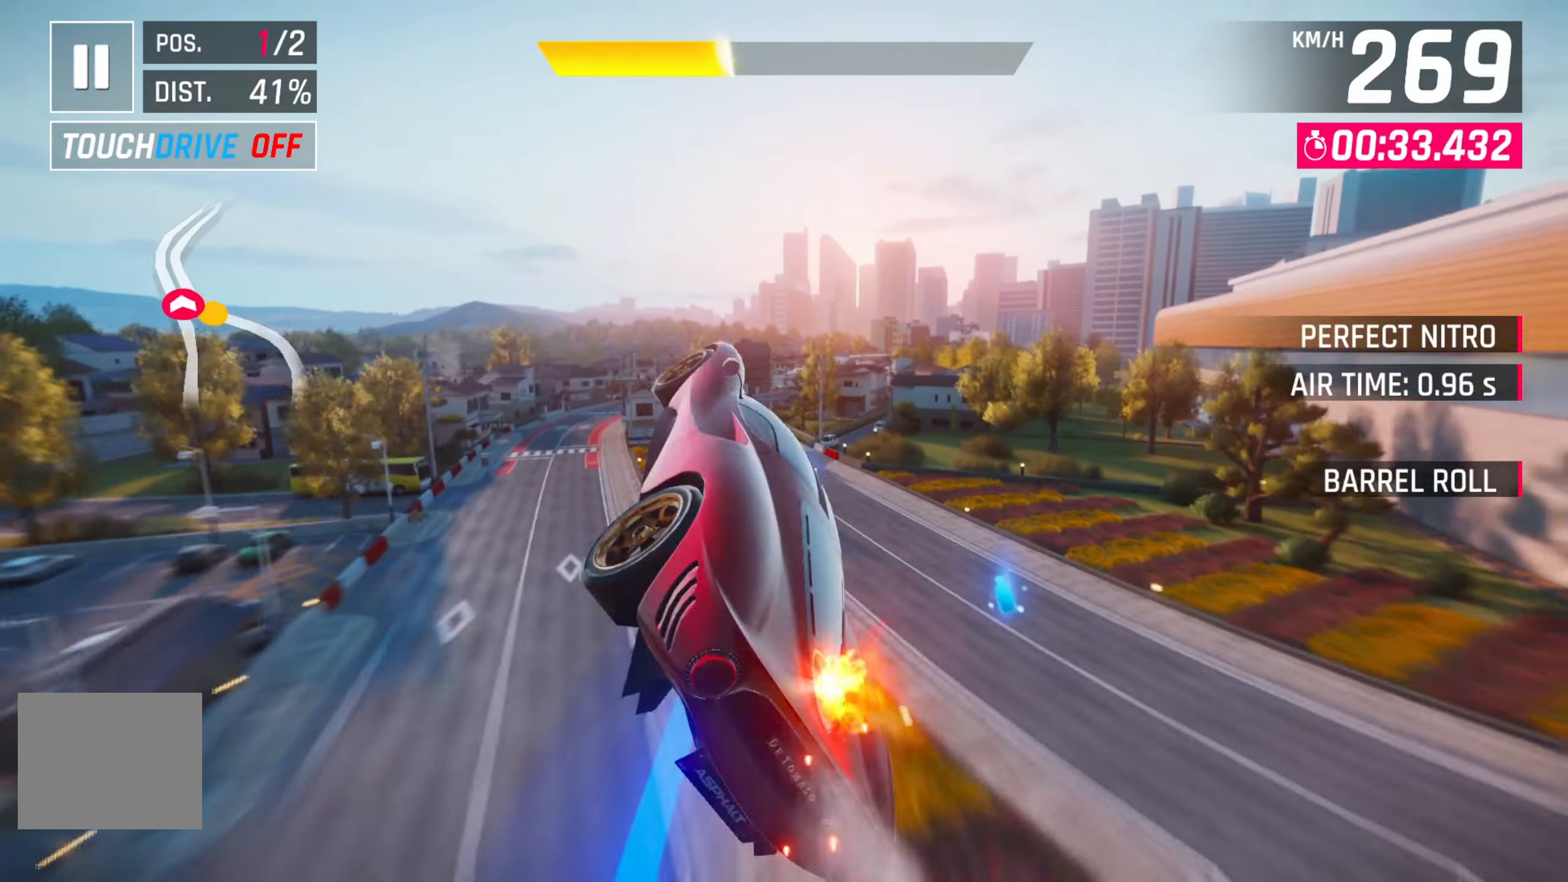
{"buttons": [], "left_stick": "center", "events": [[83, "R2", "up"], [150, "left_stick", "down-left"], [167, "R2", "down"], [300, "left_stick", "center"], [350, "R2", "up"]]}
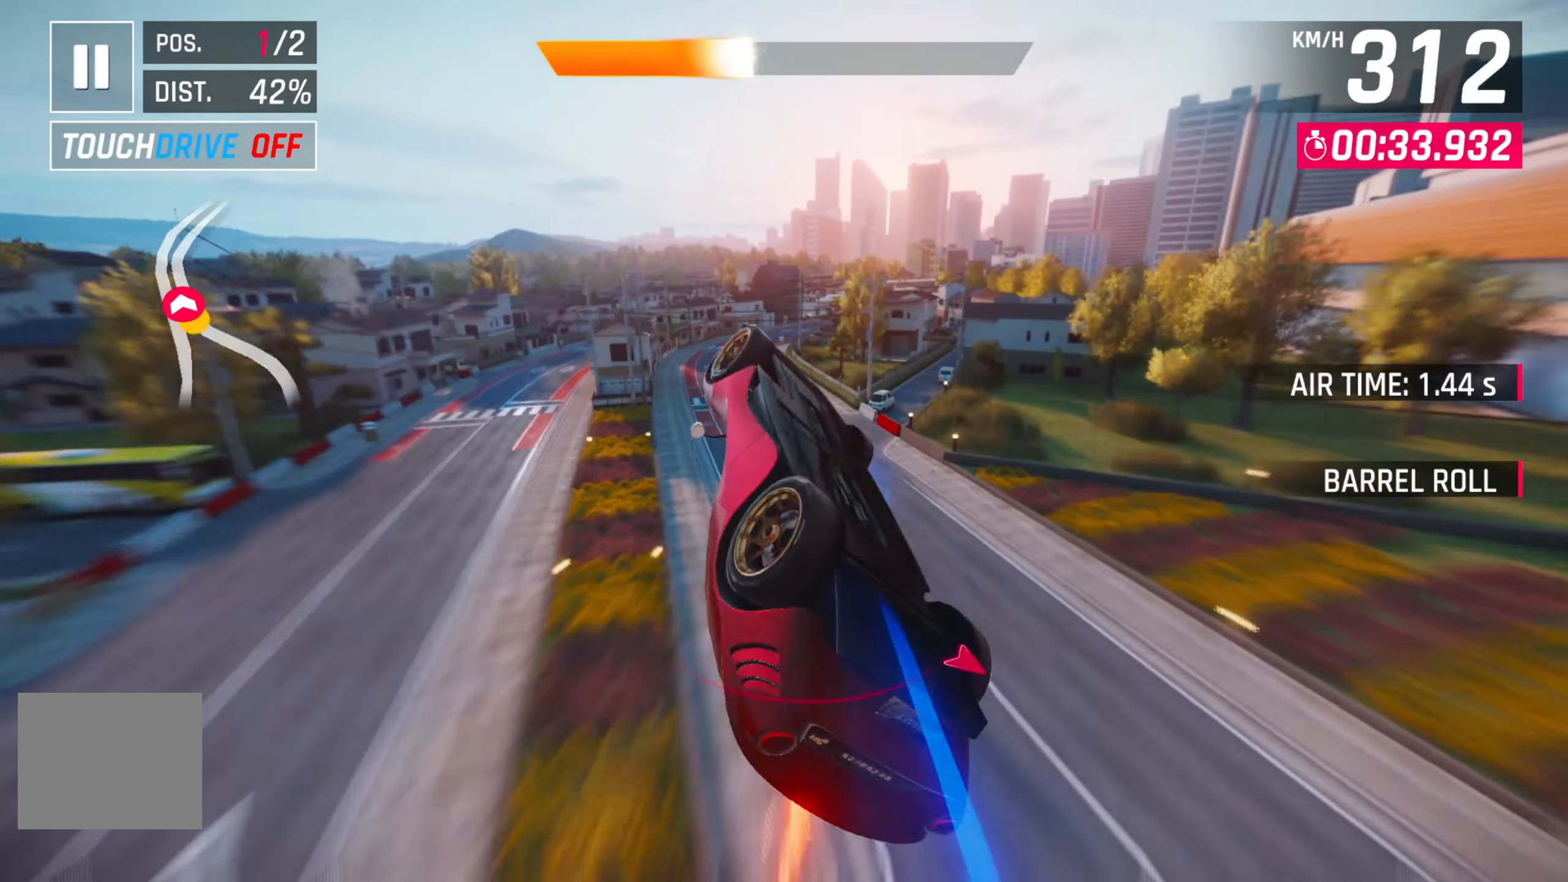
{"buttons": [], "left_stick": "center", "events": [[17, "R2", "down"], [100, "left_stick", "left"], [133, "R2", "up"], [200, "left_stick", "center"]]}
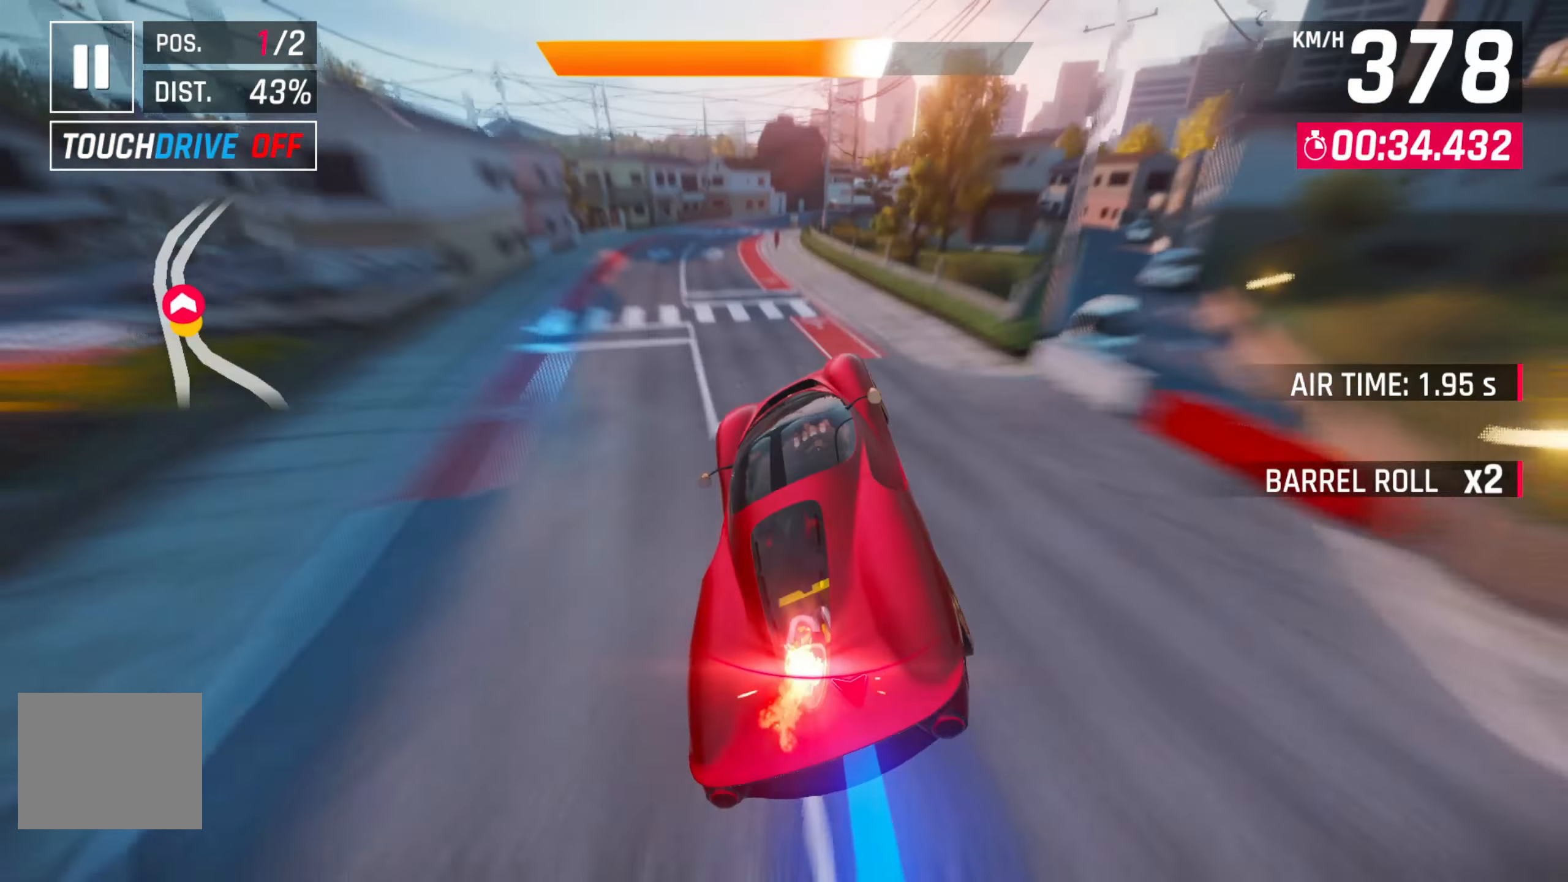
{"buttons": [], "left_stick": "right", "events": [[317, "L2", "down"], [383, "left_stick", "right"], [500, "L2", "up"]]}
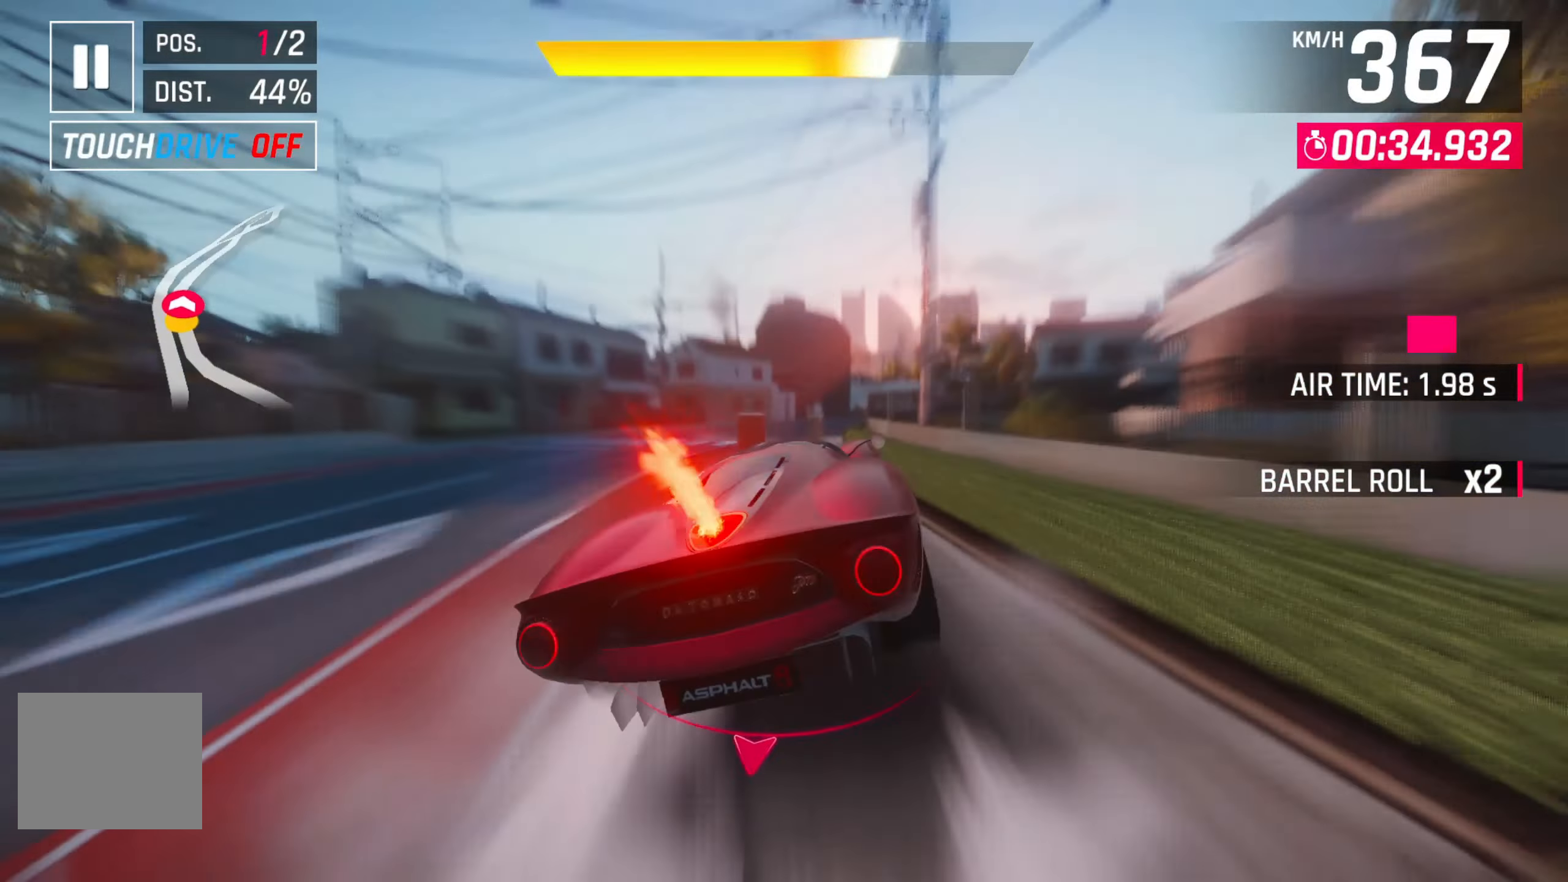
{"buttons": [], "left_stick": "right", "events": []}